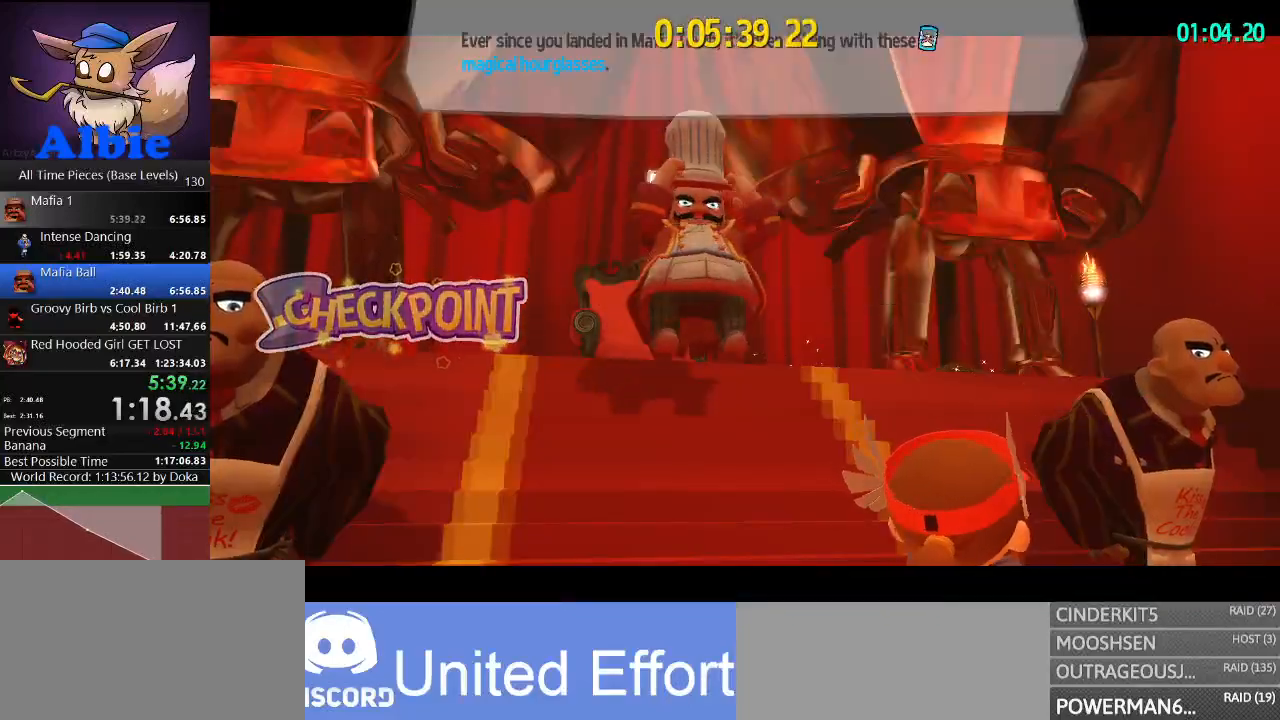
Gameplay with keyboard and mouse; each line is a JSON object with the keys and mouse buttons held at the frame after it. "events" lists presses ("down") and releases ("up") of "1", "2", "3", "4", "5", "a", "alt", "c", "caps_lock", "ctrl", "d", "e", "f", "g", "q", "r", "s", "shift", "space", "t", "tab", "v", "w", "x", "z", "mouse_left", "mouse_wheel" and "mouse_right" between this image and that frame as [ms after this image, input, new state], when the widget could be followed in between. "mouse_left", "mouse_wheel", "mouse_right" = the "left", "wheel", "right" buttons of the "mouse" list. No other keys are recorded. "wheel" means that the mouse wheel is clicked or scrolled. "mouse_move" is the direction in which the mouse moves at that frame (one of eight, or "still"), when it could be read.
{"keys": ["d"], "mouse": ["right"], "mouse_move": "still", "events": []}
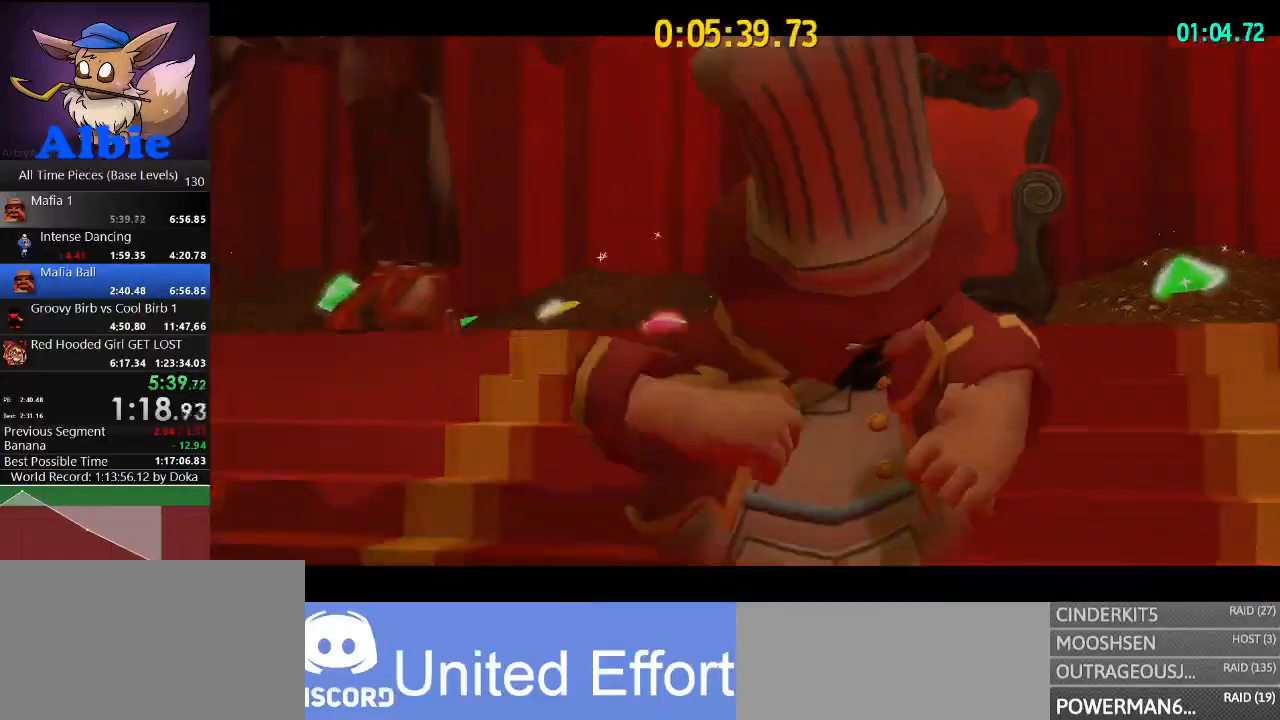
{"keys": ["d"], "mouse": ["right"], "mouse_move": "still", "events": []}
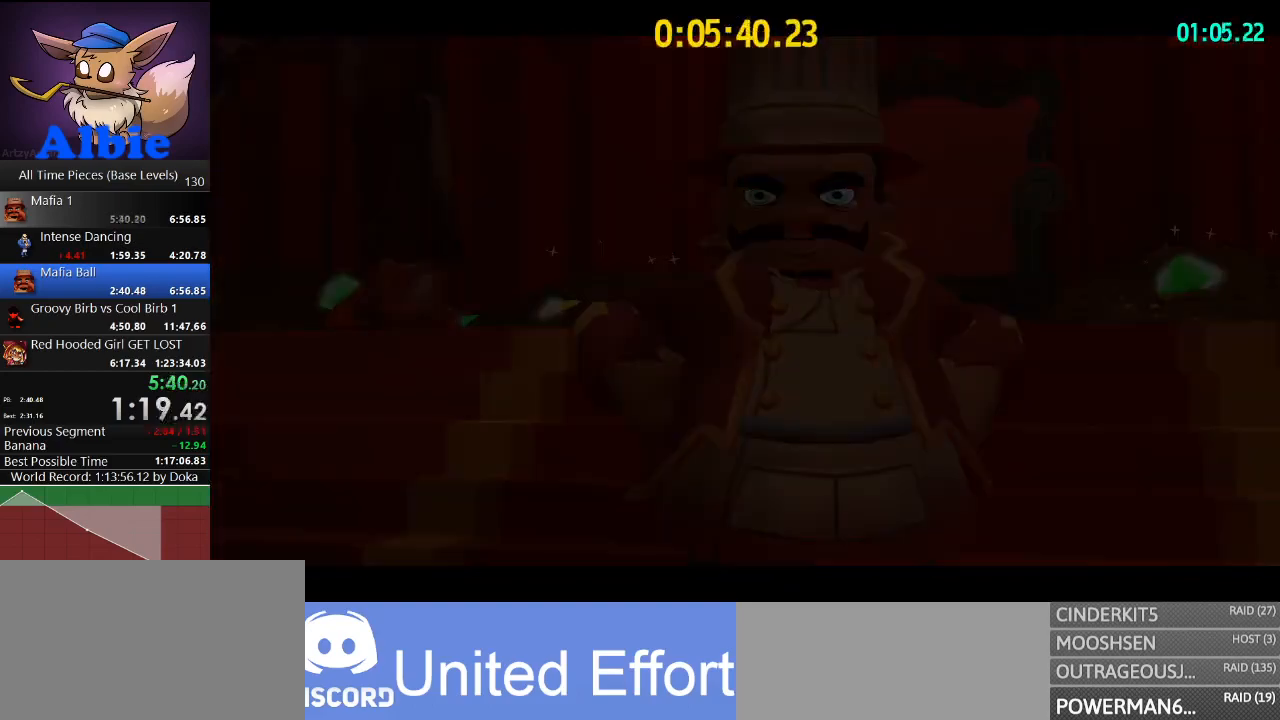
{"keys": ["d"], "mouse": [], "mouse_move": "still", "events": [[267, "mouse_right", "up"]]}
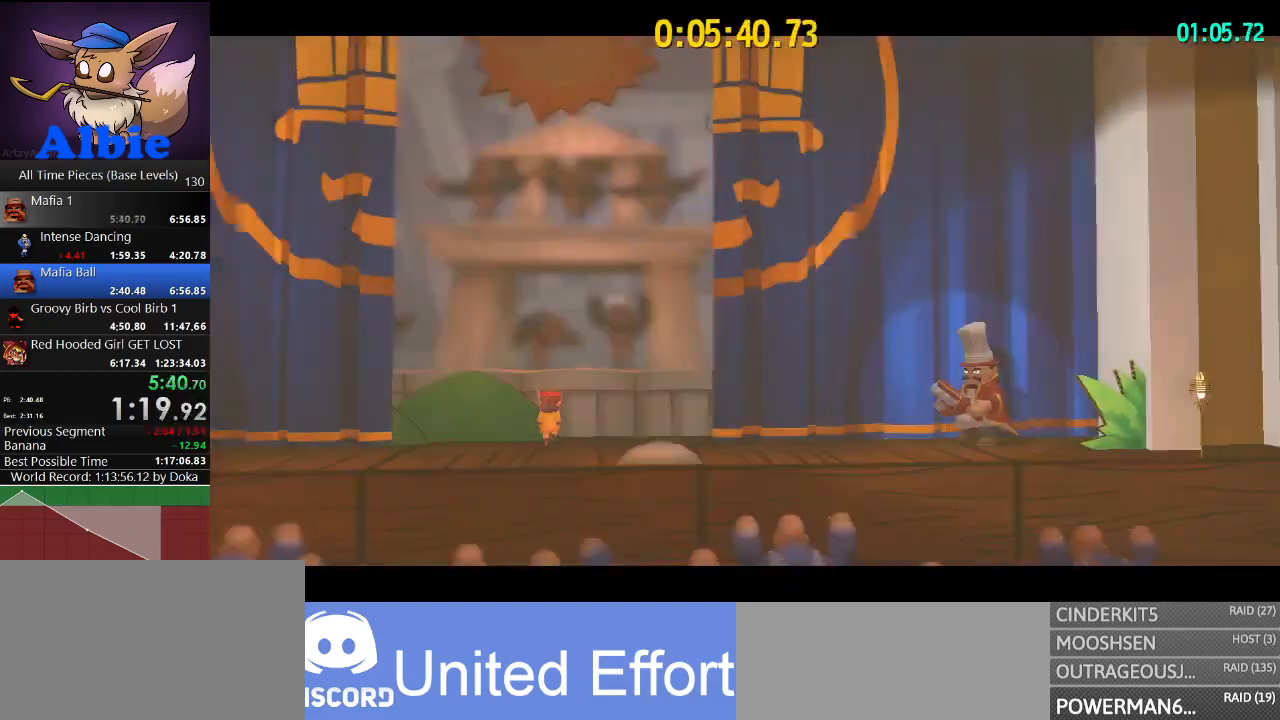
{"keys": ["d"], "mouse": [], "mouse_move": "still", "events": []}
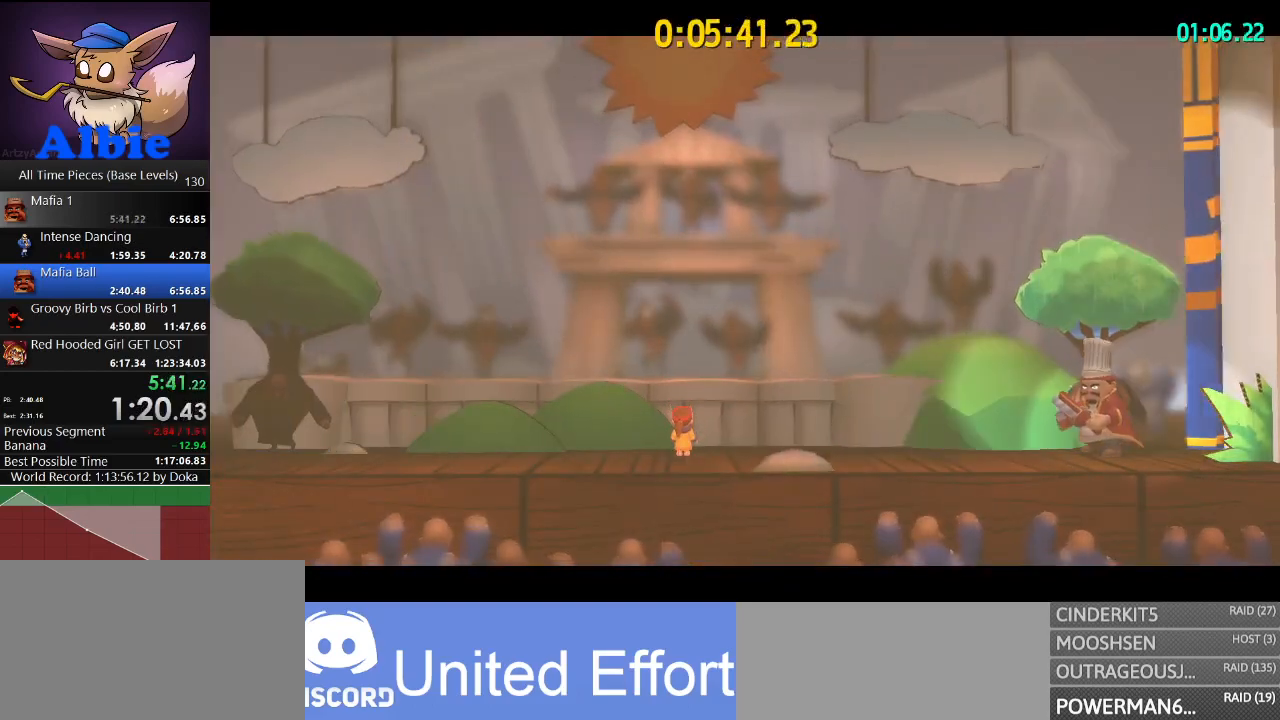
{"keys": ["d"], "mouse": [], "mouse_move": "still", "events": []}
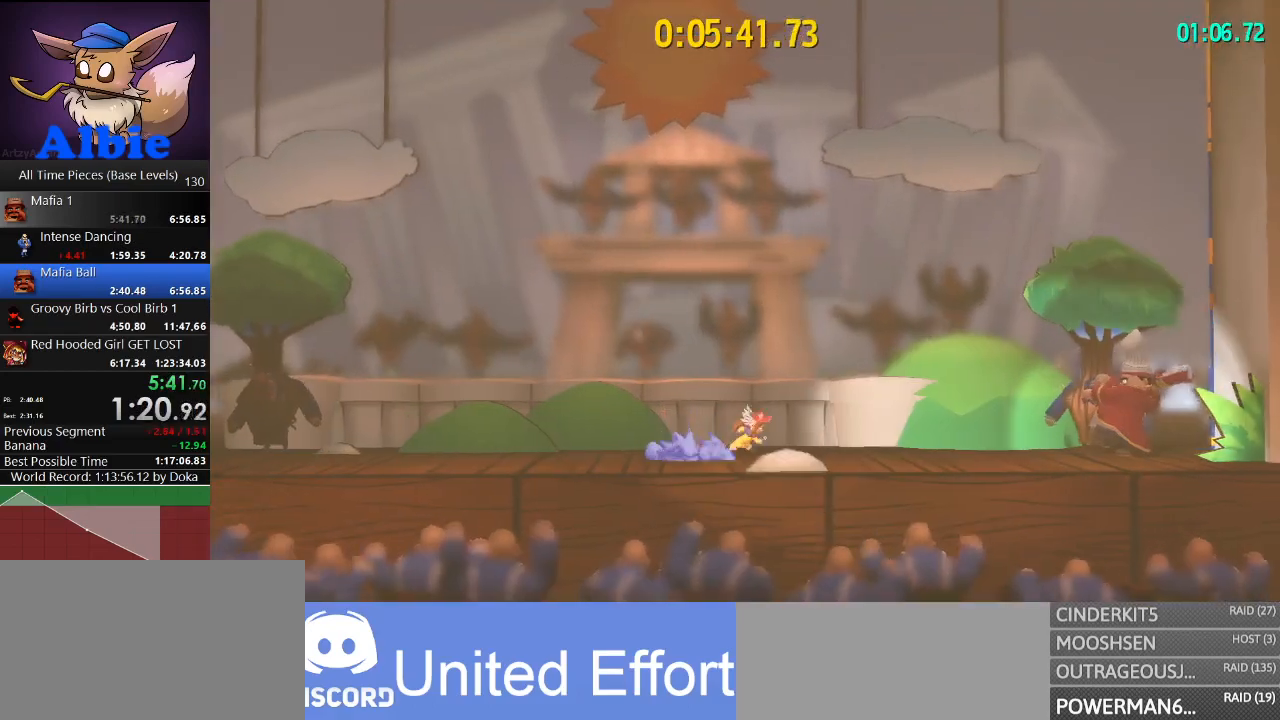
{"keys": ["d", "space"], "mouse": [], "mouse_move": "still", "events": [[100, "space", "down"], [233, "mouse_left", "down"], [300, "mouse_left", "up"], [400, "mouse_left", "down"], [467, "mouse_left", "up"]]}
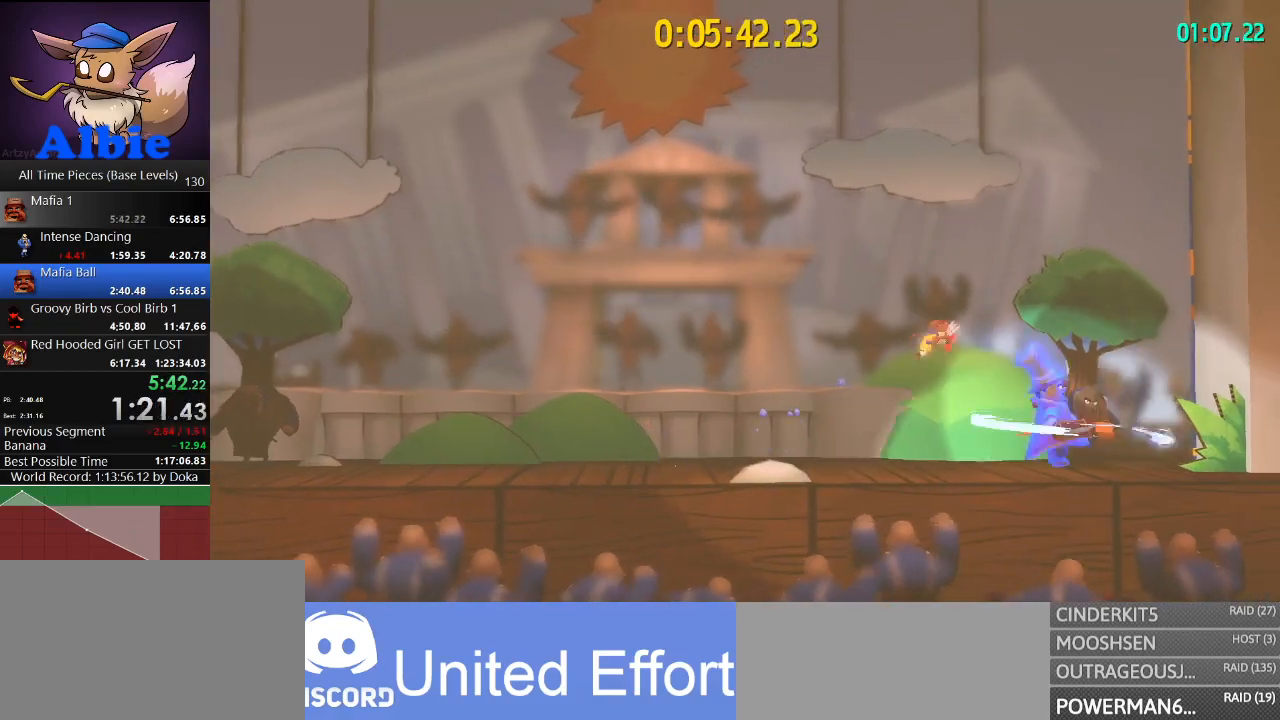
{"keys": [], "mouse": [], "mouse_move": "still", "events": [[33, "mouse_left", "down"], [33, "space", "up"], [133, "mouse_left", "up"], [200, "mouse_left", "down"], [233, "d", "up"], [300, "mouse_left", "up"], [333, "mouse_left", "down"], [433, "mouse_left", "up"]]}
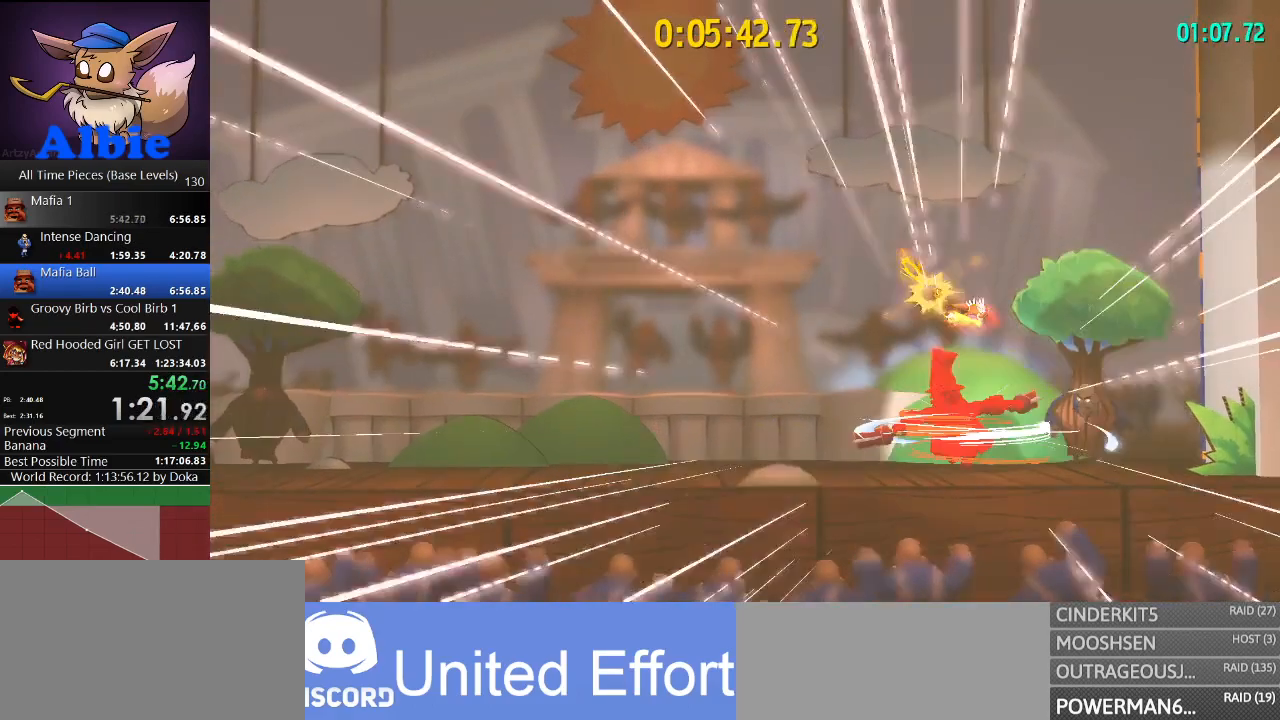
{"keys": [], "mouse": [], "mouse_move": "still", "events": []}
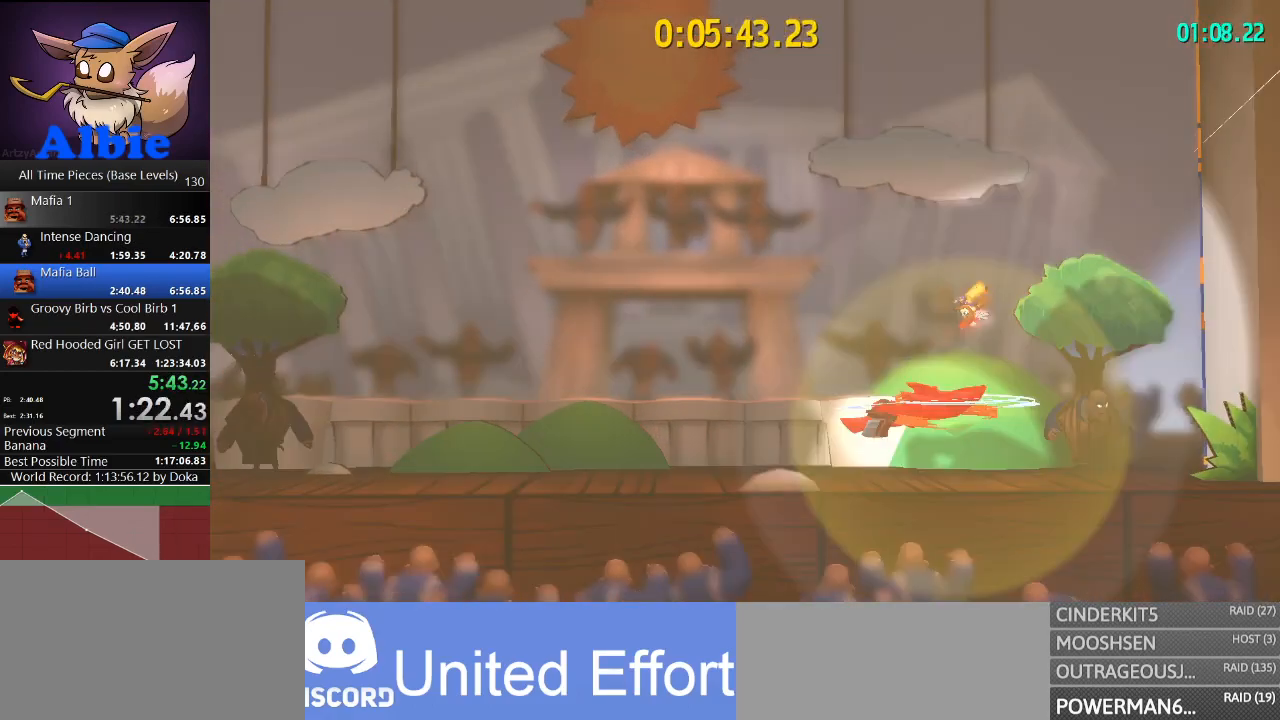
{"keys": [], "mouse": [], "mouse_move": "still", "events": [[167, "a", "down"], [233, "a", "up"]]}
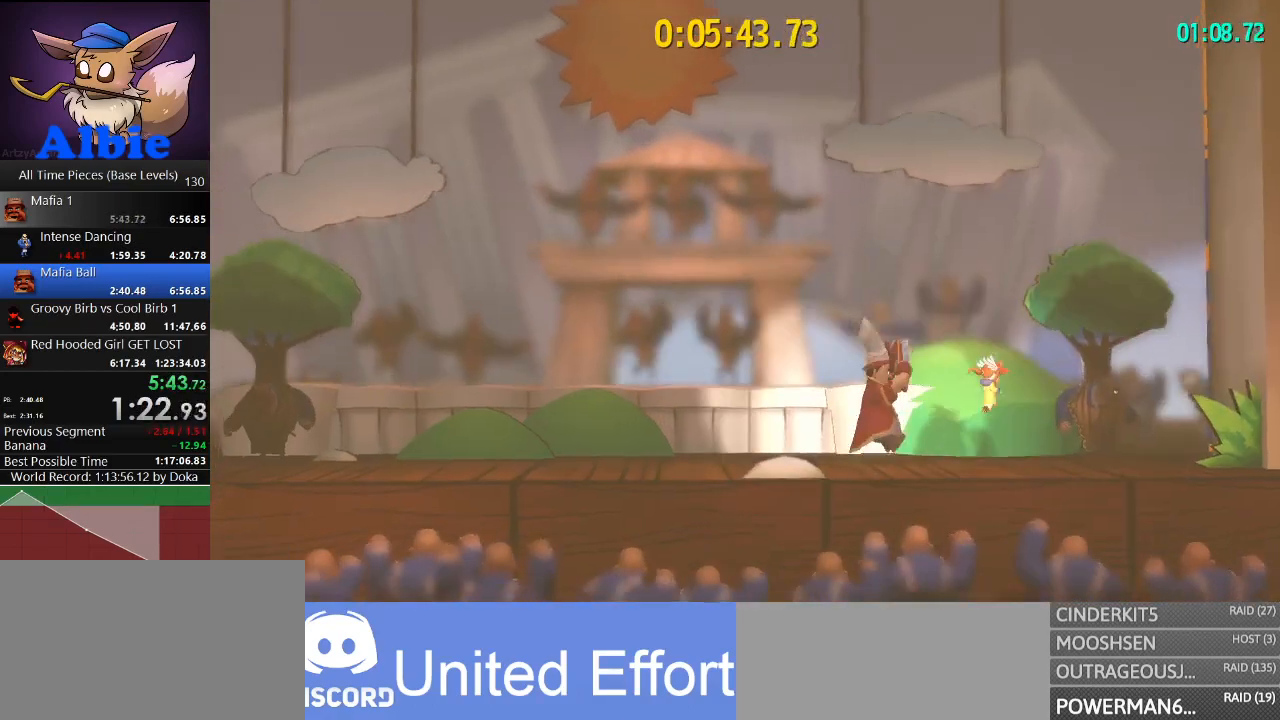
{"keys": [], "mouse": [], "mouse_move": "still", "events": [[133, "a", "down"], [200, "space", "down"], [433, "space", "up"], [467, "a", "up"]]}
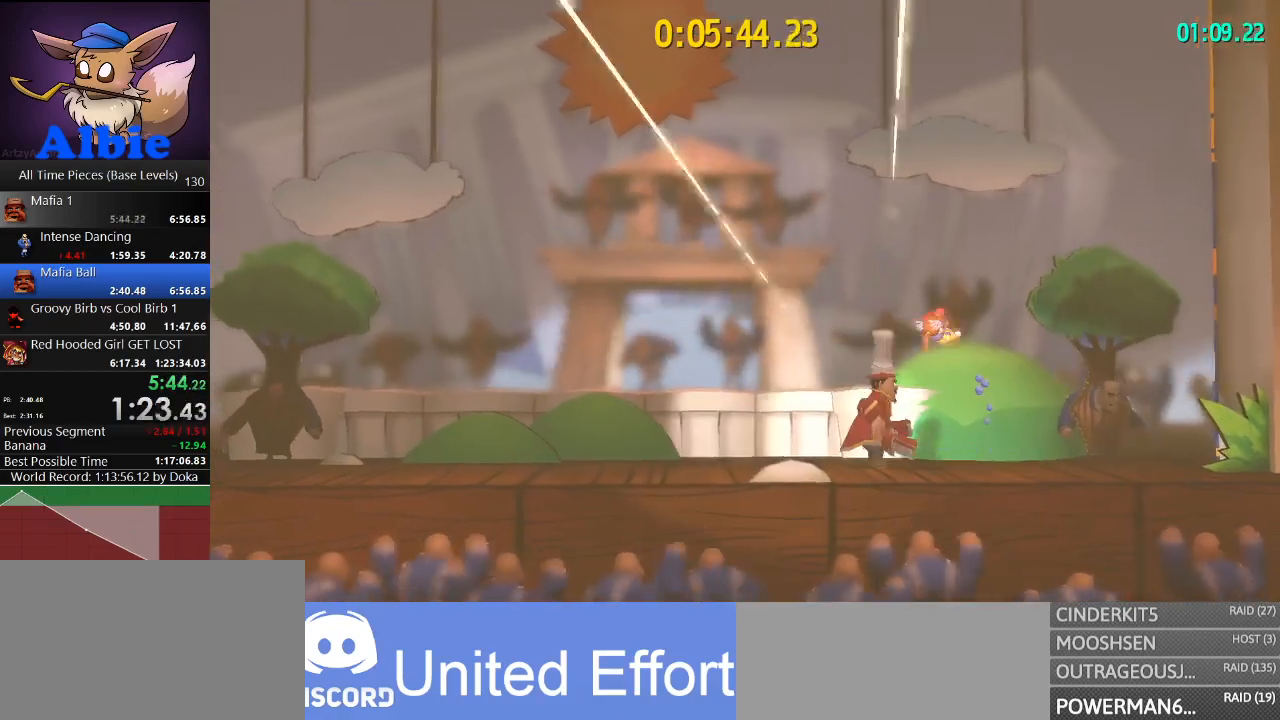
{"keys": [], "mouse": [], "mouse_move": "still", "events": [[167, "mouse_wheel", "down"], [200, "mouse_wheel", "up"]]}
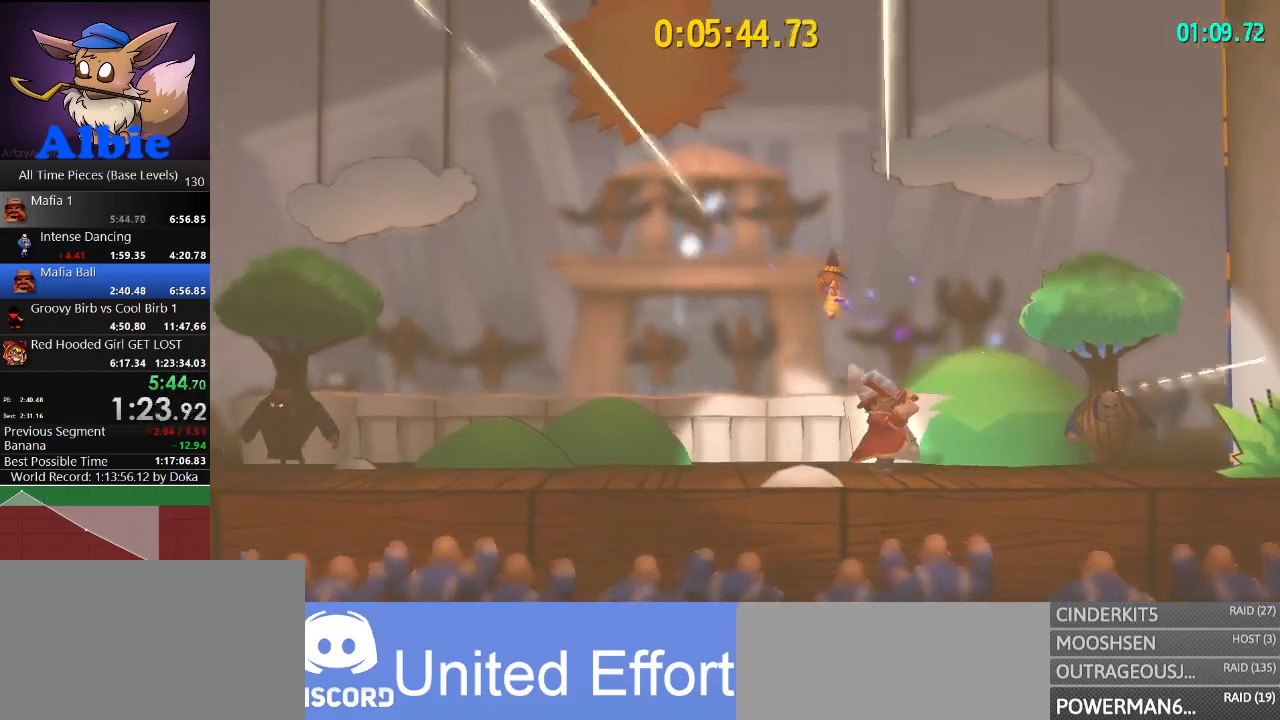
{"keys": ["d", "space"], "mouse": [], "mouse_move": "still", "events": [[100, "space", "down"], [133, "space", "up"], [467, "d", "down"], [500, "space", "down"]]}
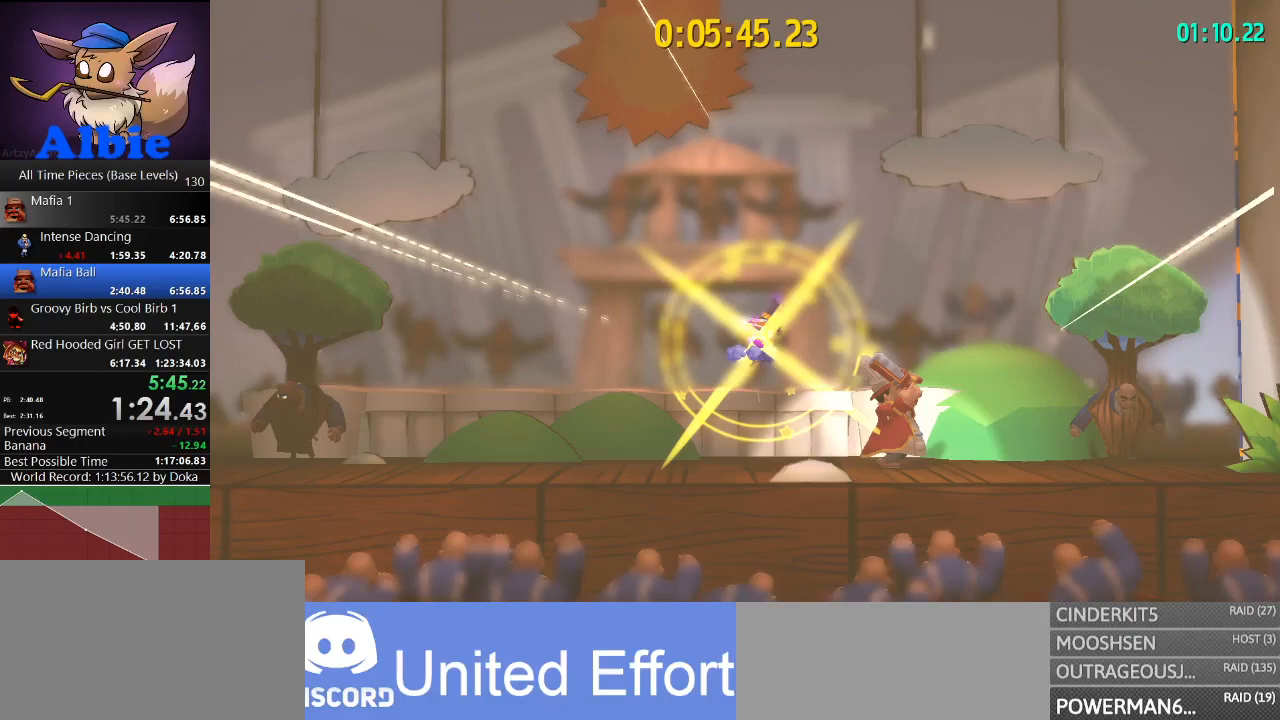
{"keys": [], "mouse": [], "mouse_move": "still", "events": [[33, "d", "up"], [100, "space", "up"], [300, "a", "down"], [433, "a", "up"]]}
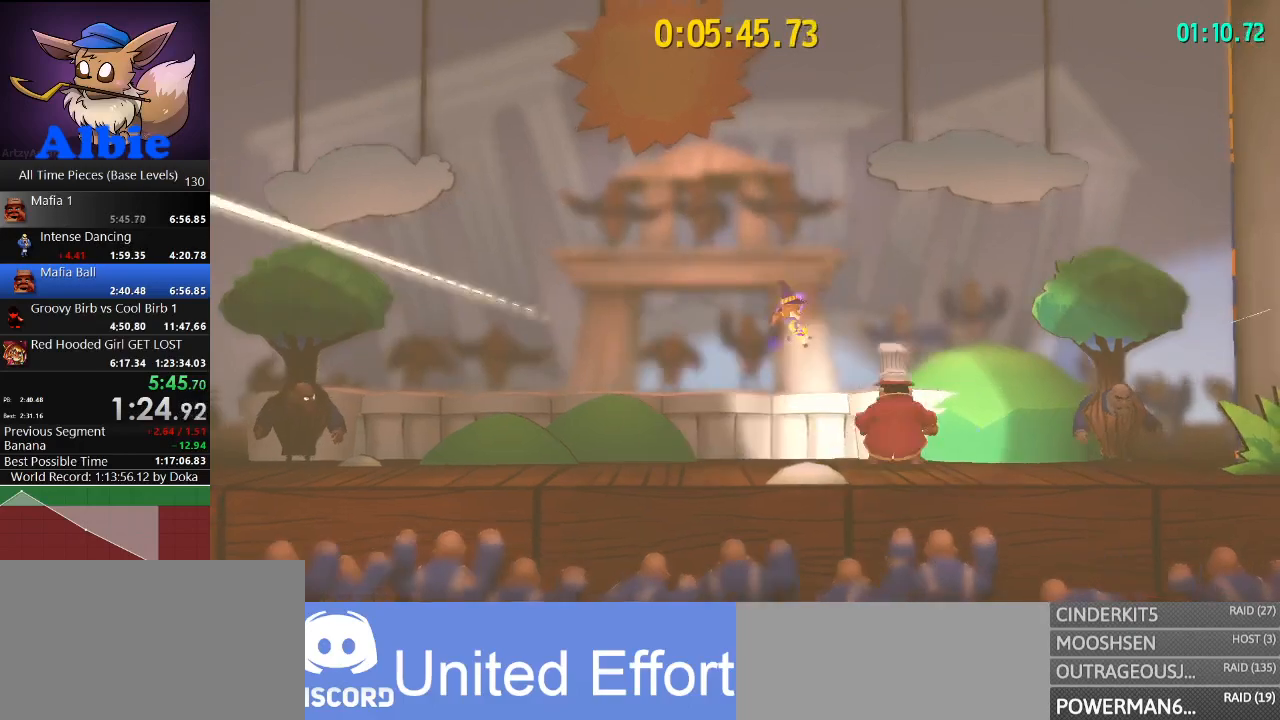
{"keys": [], "mouse": [], "mouse_move": "still", "events": []}
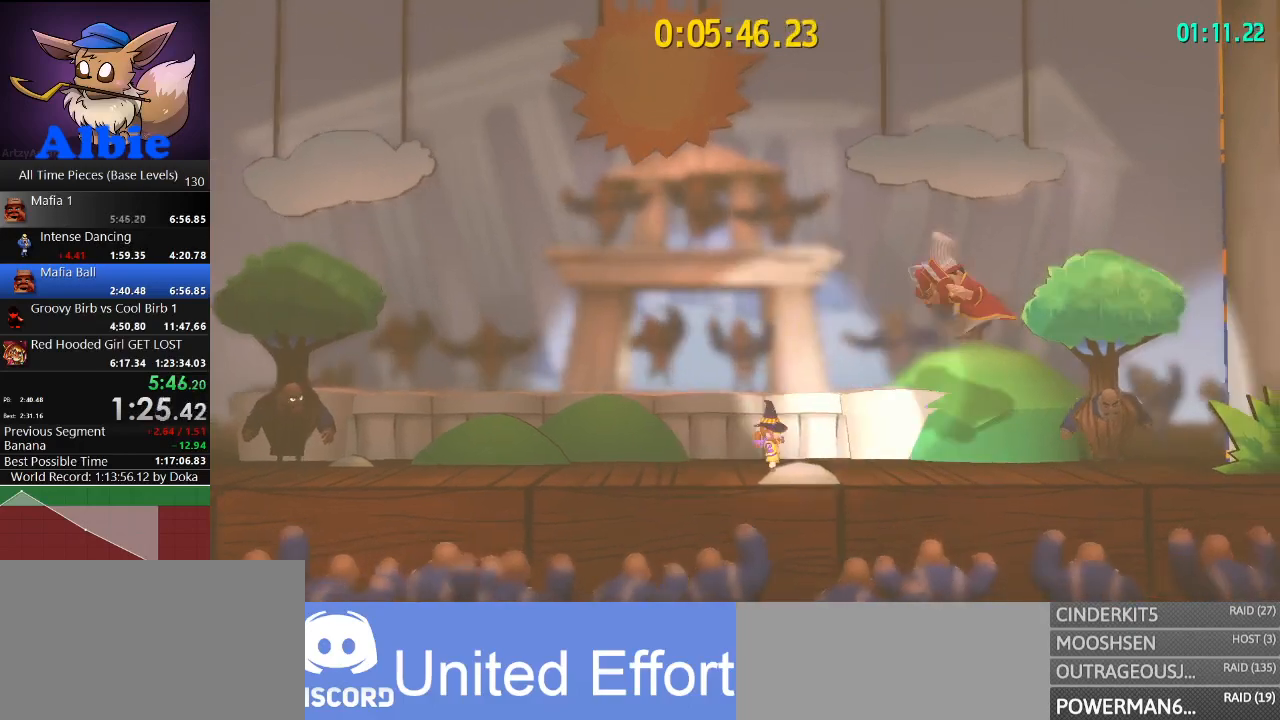
{"keys": [], "mouse": [], "mouse_move": "still", "events": [[200, "space", "down"], [400, "space", "up"]]}
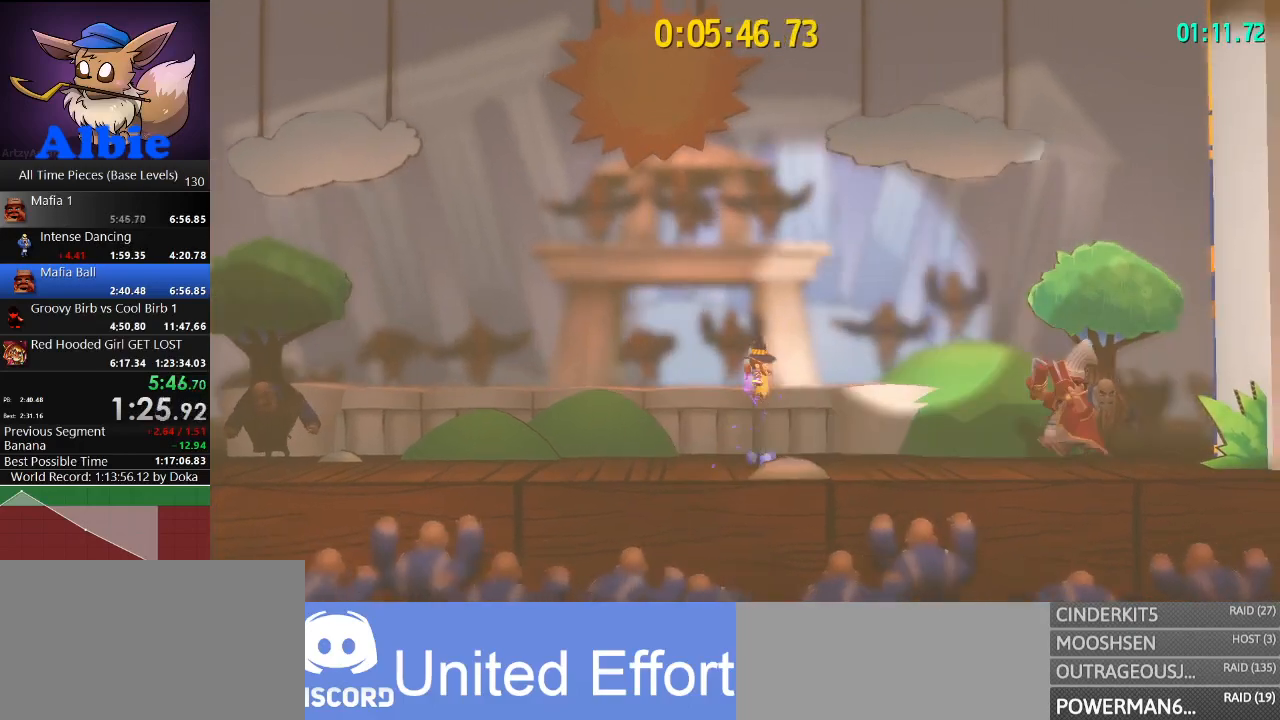
{"keys": [], "mouse": [], "mouse_move": "still", "events": [[100, "space", "down"], [333, "space", "up"]]}
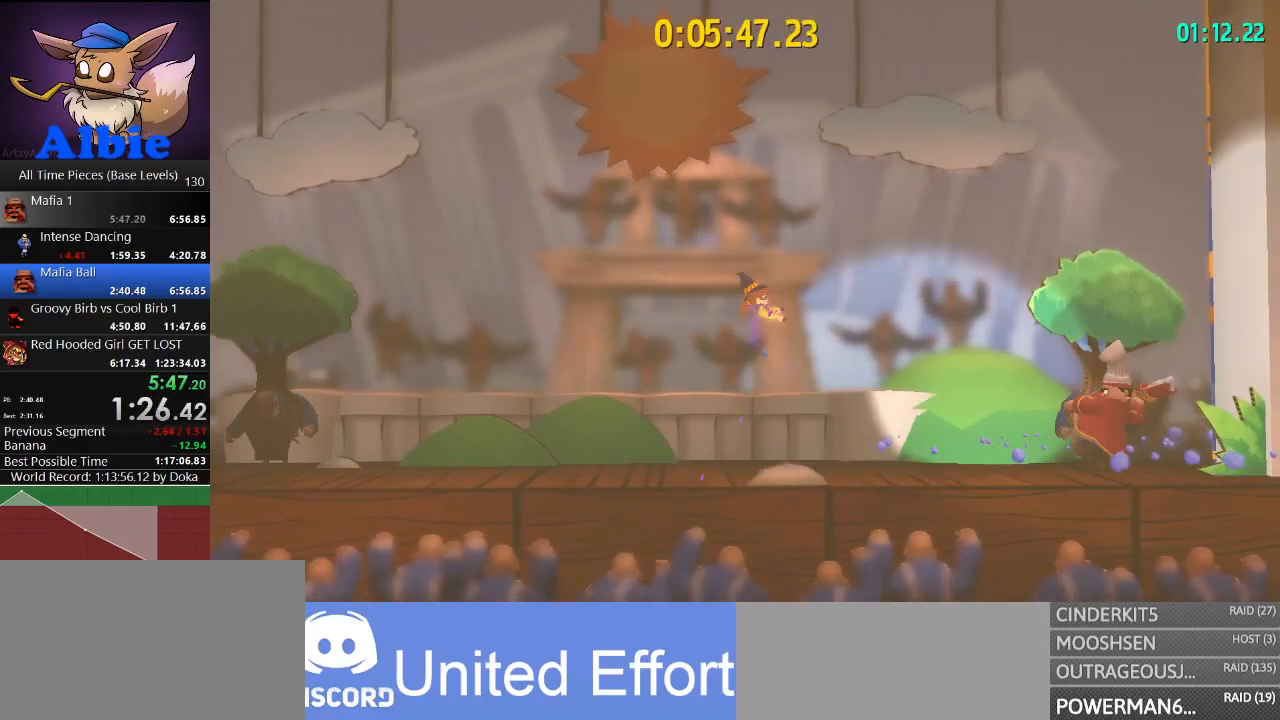
{"keys": ["shift"], "mouse": [], "mouse_move": "still", "events": [[67, "shift", "down"], [267, "shift", "up"], [467, "shift", "down"]]}
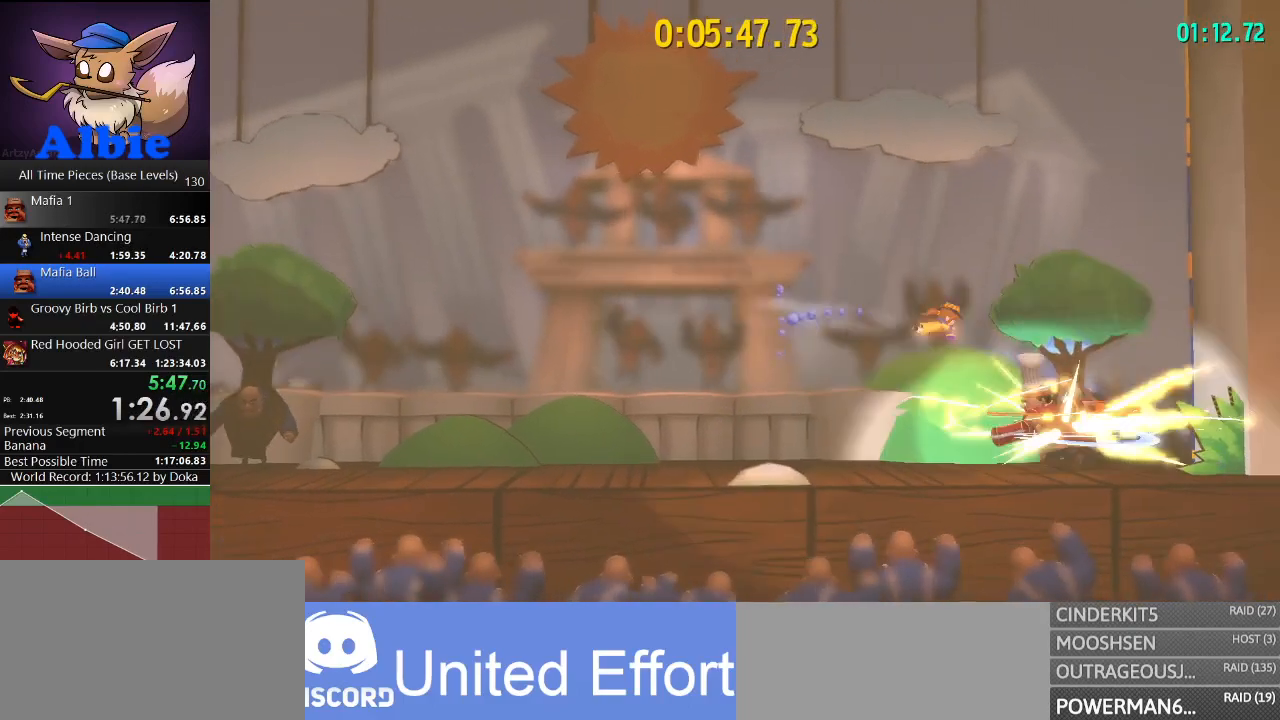
{"keys": [], "mouse": [], "mouse_move": "still", "events": [[133, "shift", "up"]]}
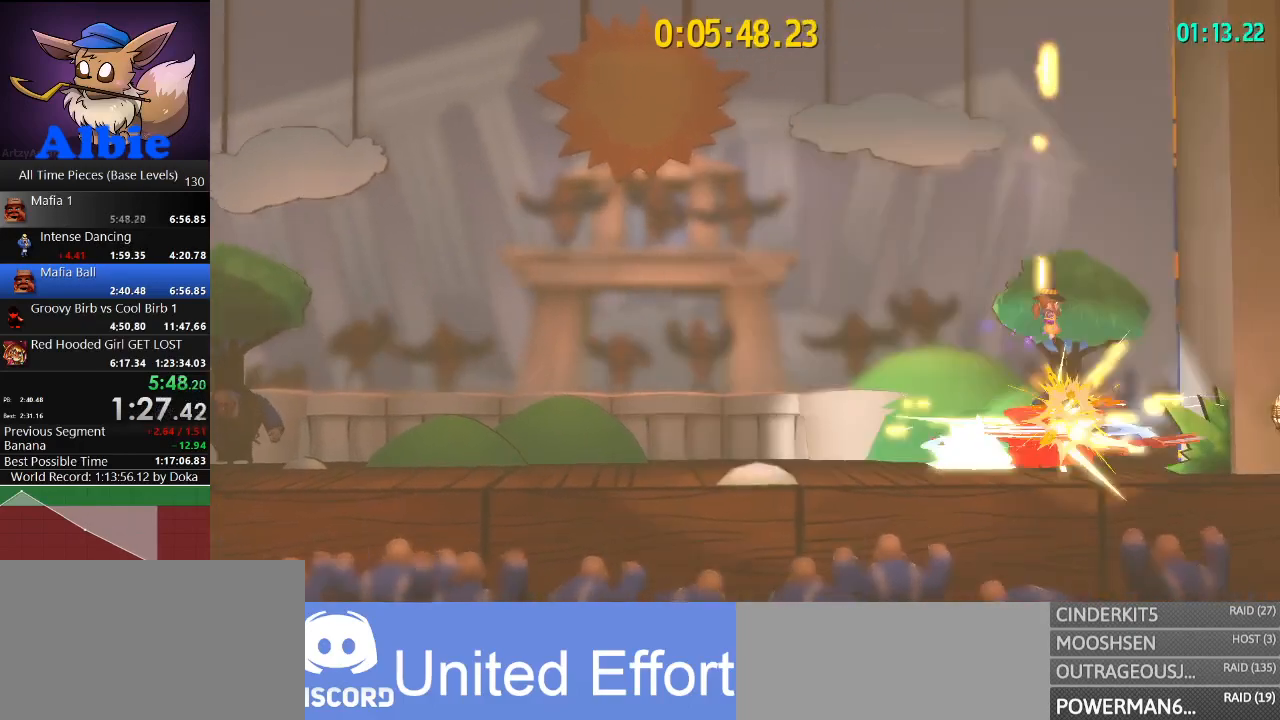
{"keys": ["space"], "mouse": [], "mouse_move": "still", "events": [[33, "d", "down"], [233, "d", "up"], [433, "a", "down"], [433, "space", "down"], [500, "a", "up"]]}
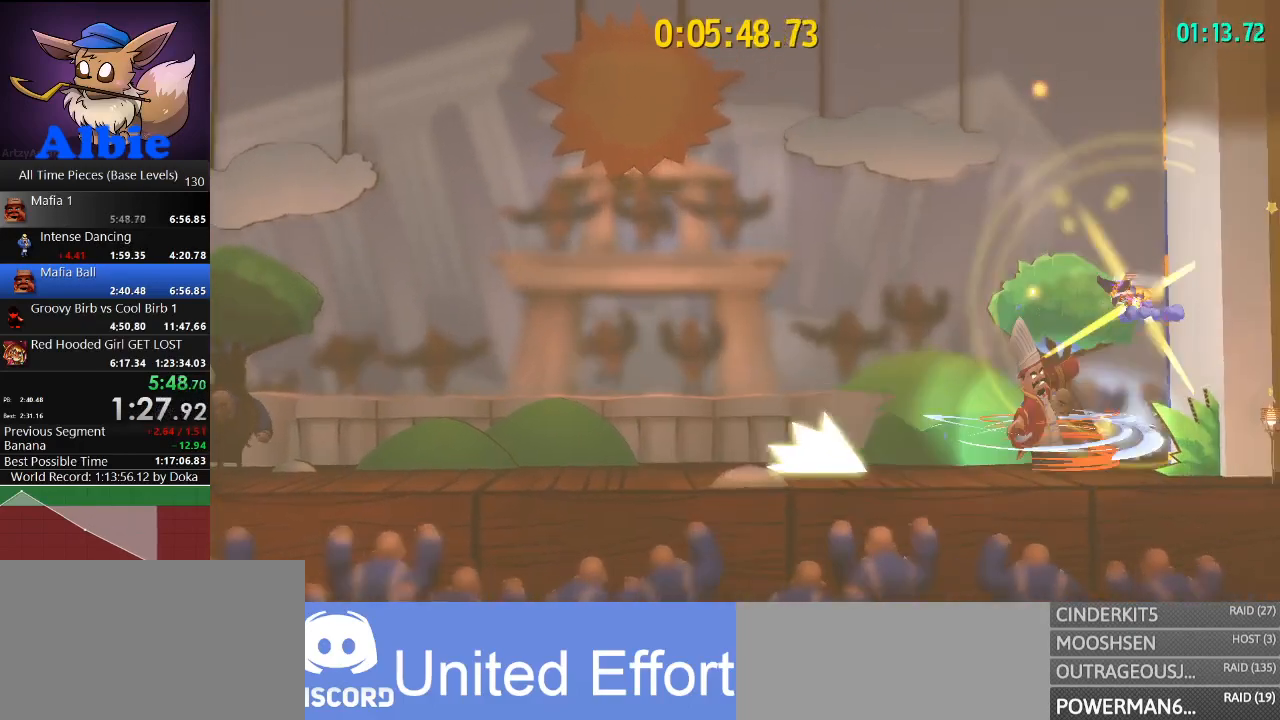
{"keys": [], "mouse": [], "mouse_move": "still", "events": [[67, "space", "up"], [333, "a", "down"], [400, "a", "up"]]}
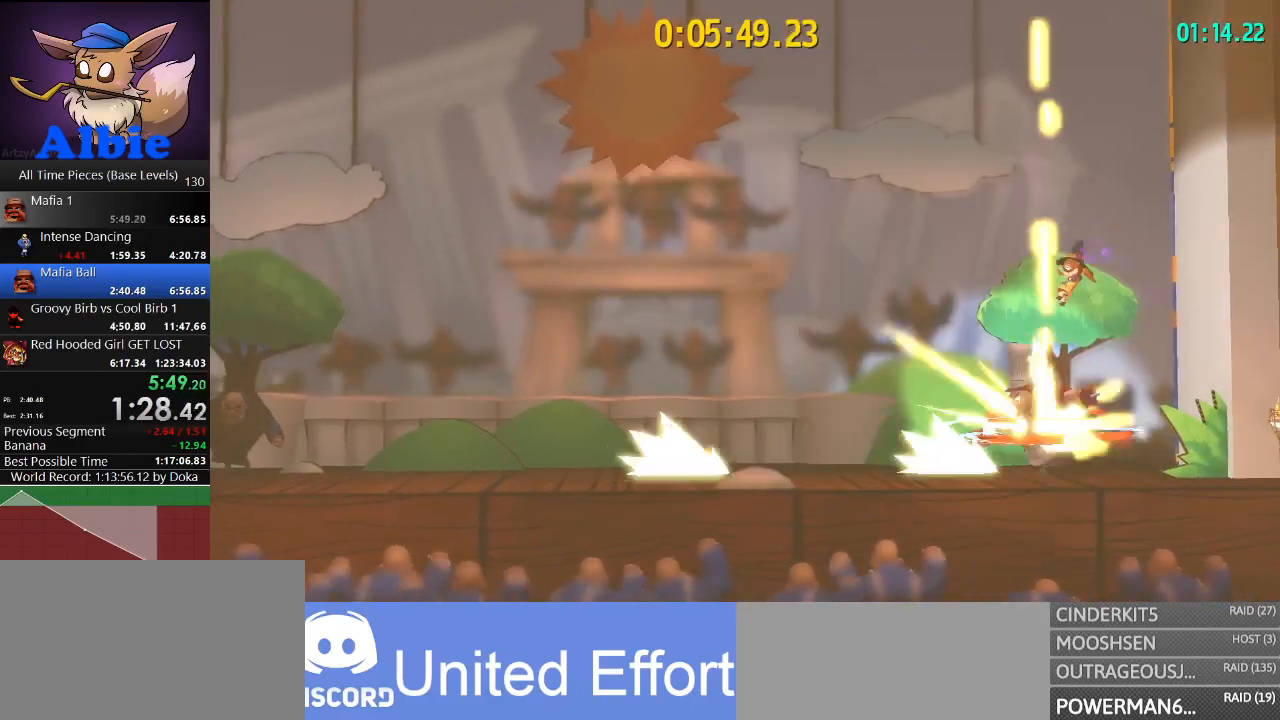
{"keys": [], "mouse": [], "mouse_move": "still", "events": [[133, "a", "down"], [500, "a", "up"]]}
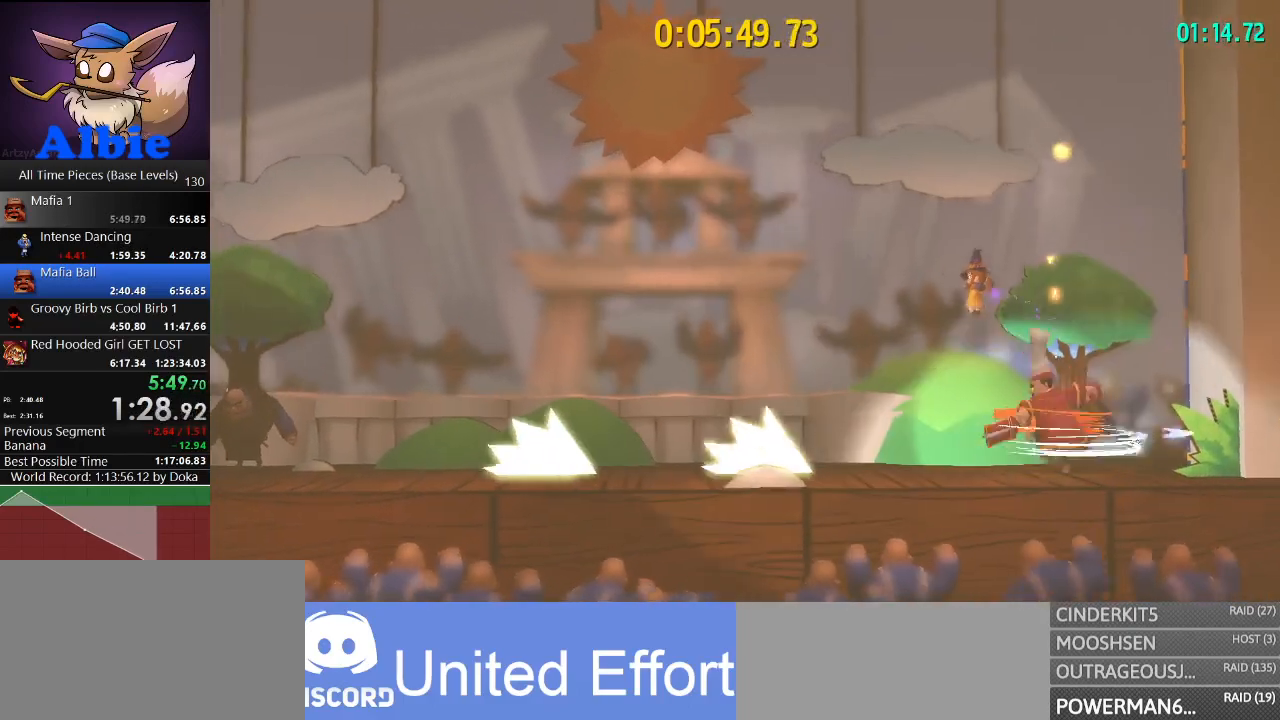
{"keys": [], "mouse": [], "mouse_move": "still", "events": [[67, "d", "down"], [100, "space", "down"], [200, "d", "up"], [200, "space", "up"], [367, "a", "down"], [500, "a", "up"]]}
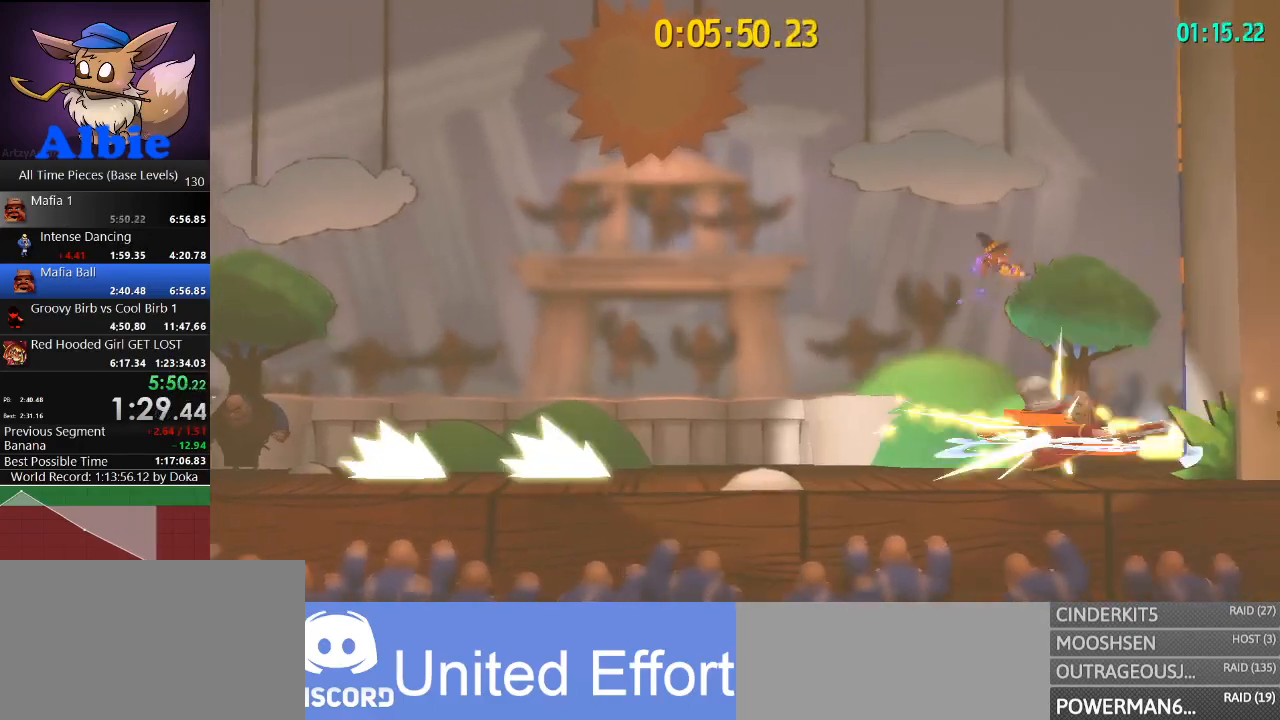
{"keys": ["d"], "mouse": [], "mouse_move": "still", "events": [[333, "d", "down"]]}
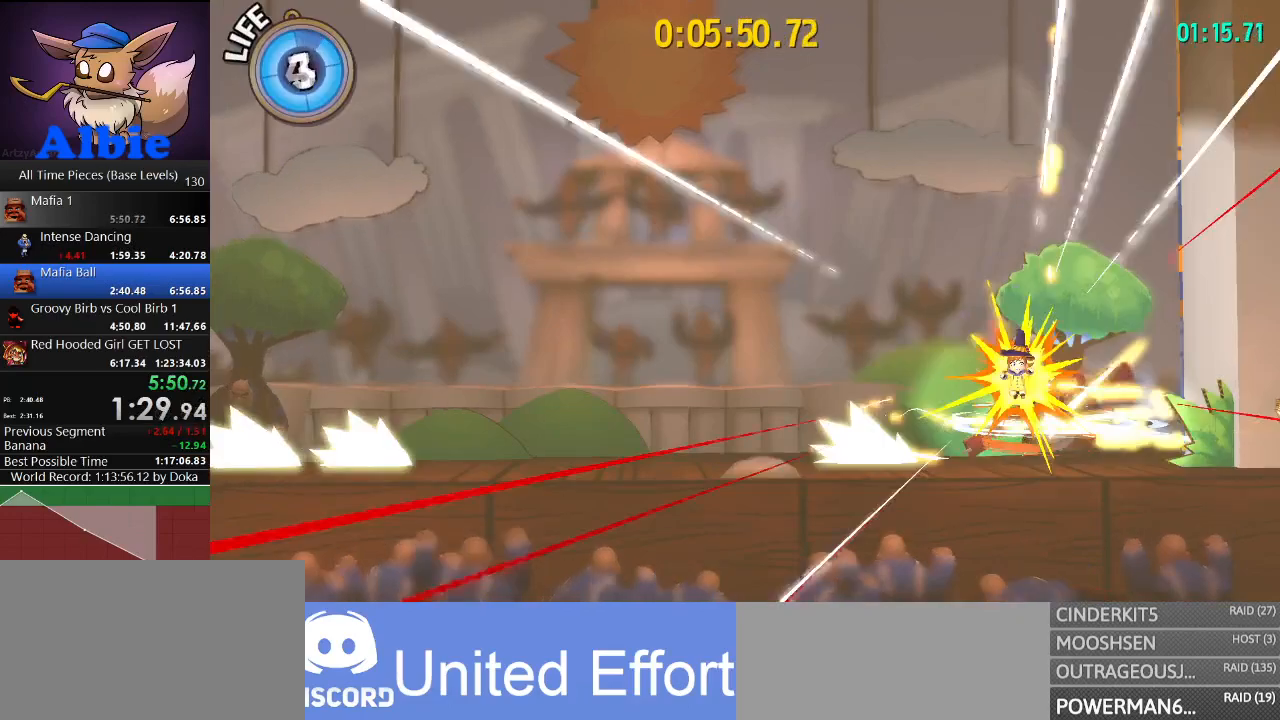
{"keys": ["a"], "mouse": [], "mouse_move": "still", "events": [[133, "d", "up"], [333, "a", "down"]]}
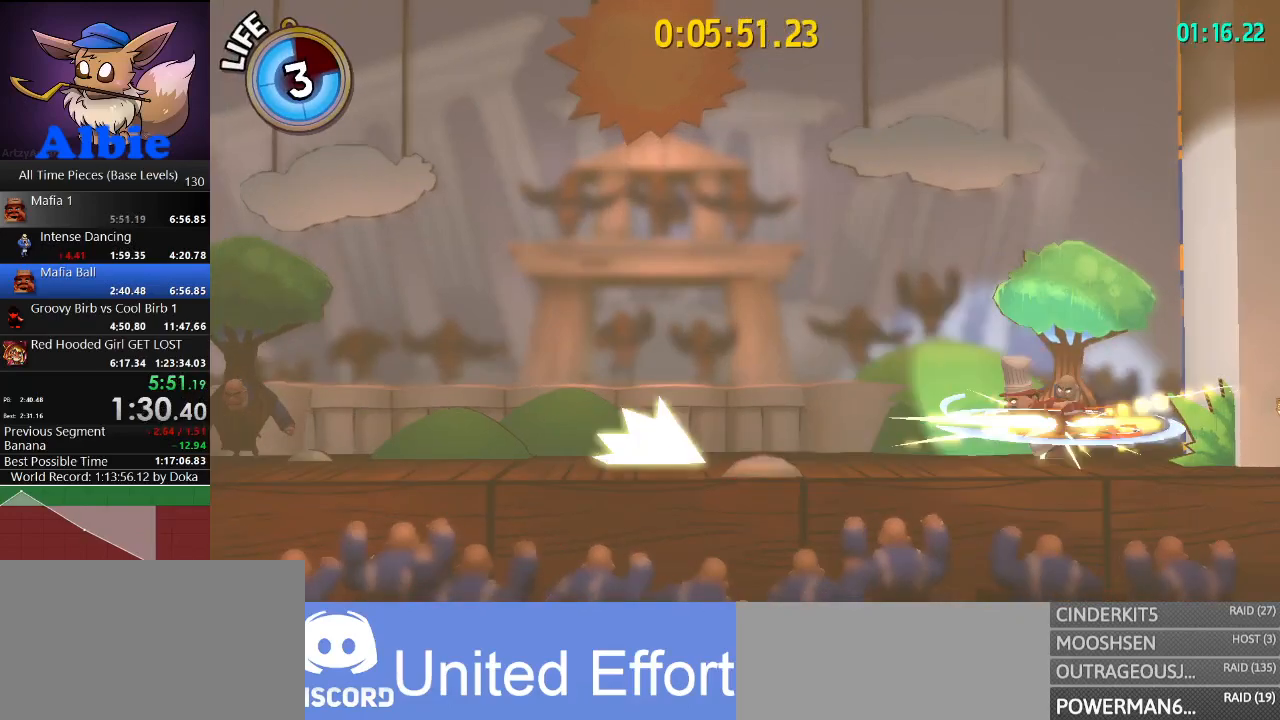
{"keys": ["a"], "mouse": [], "mouse_move": "still", "events": []}
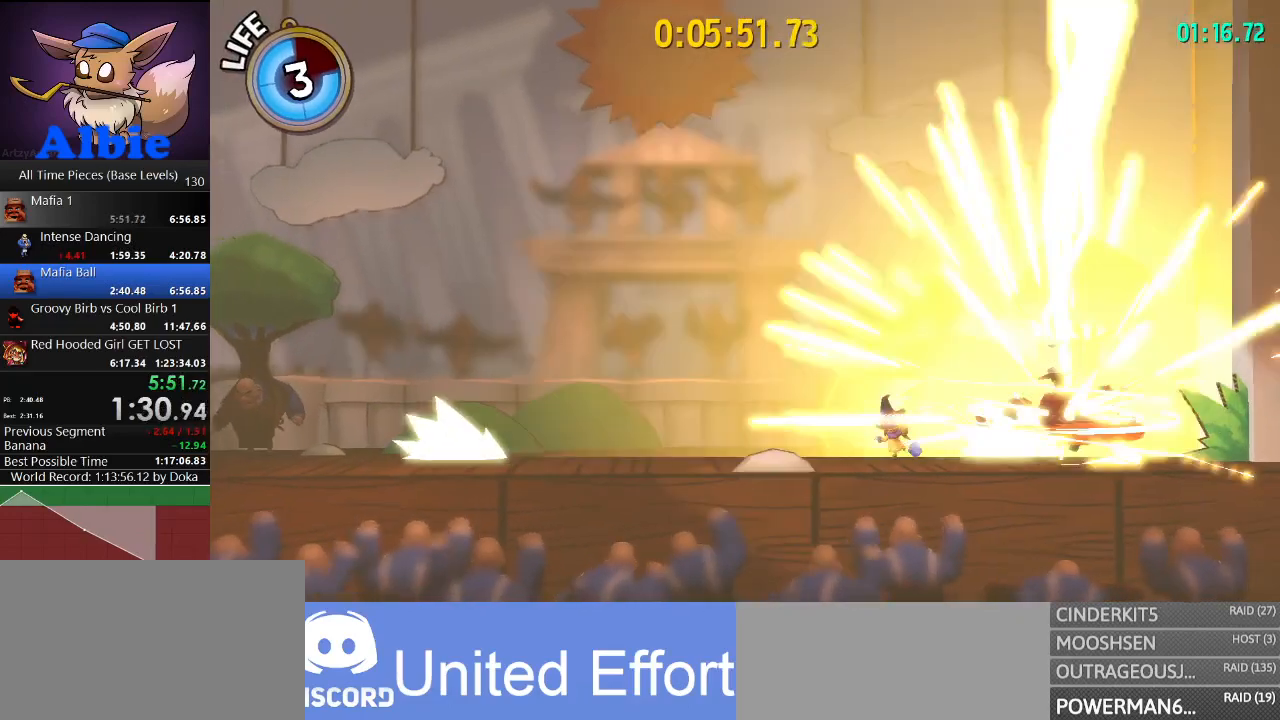
{"keys": ["d"], "mouse": [], "mouse_move": "still", "events": [[67, "space", "down"], [300, "space", "up"], [400, "a", "up"], [433, "d", "down"]]}
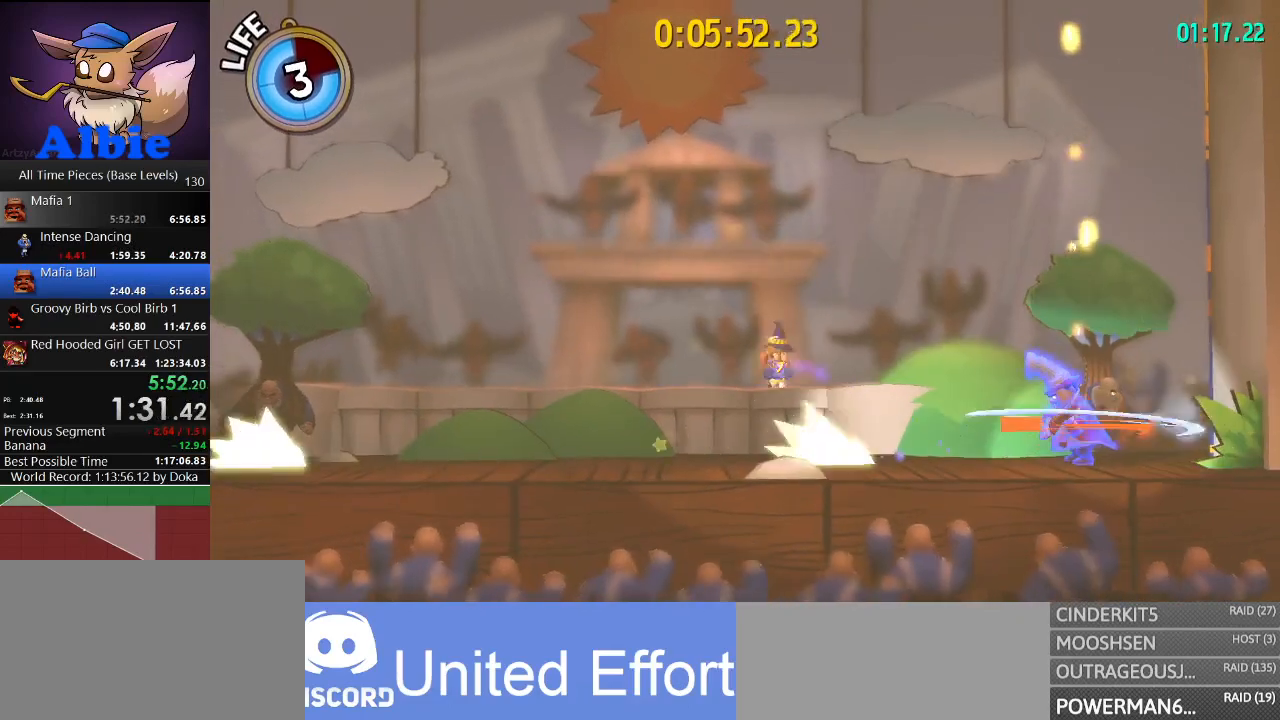
{"keys": [], "mouse": [], "mouse_move": "still", "events": [[33, "space", "down"], [133, "d", "up"], [167, "space", "up"]]}
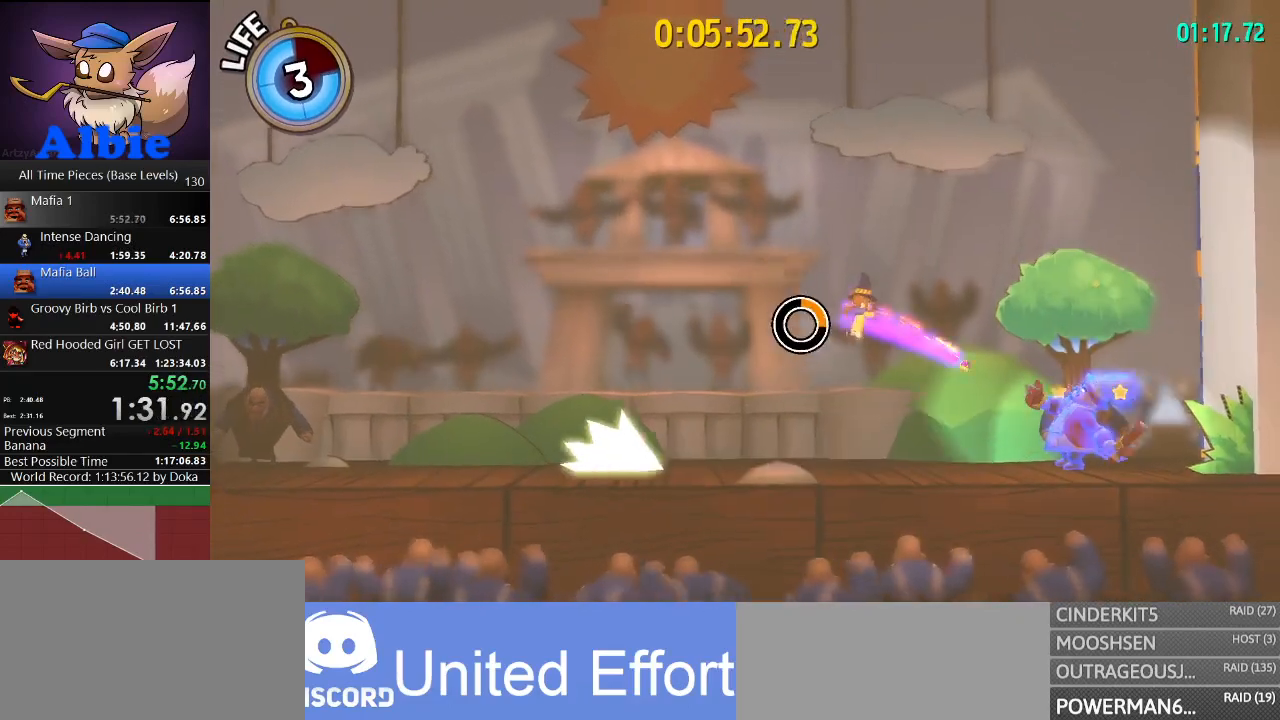
{"keys": [], "mouse": [], "mouse_move": "still", "events": []}
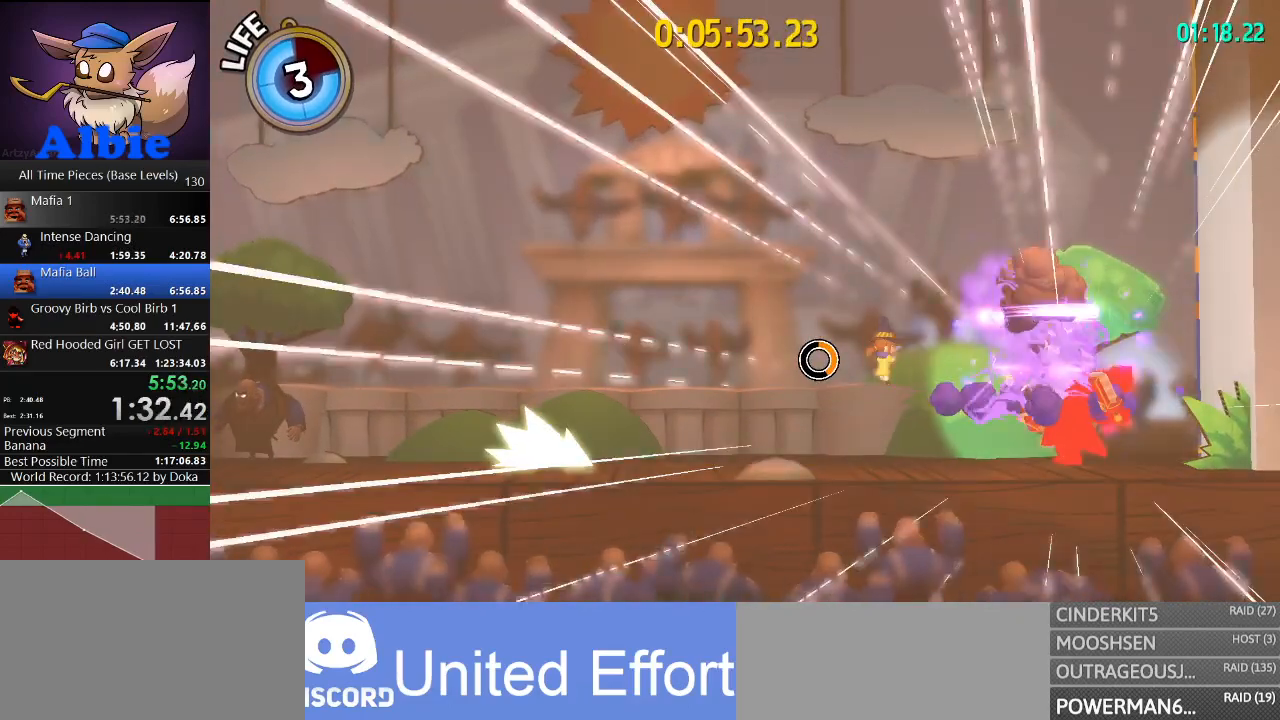
{"keys": ["a"], "mouse": [], "mouse_move": "still", "events": [[300, "a", "down"]]}